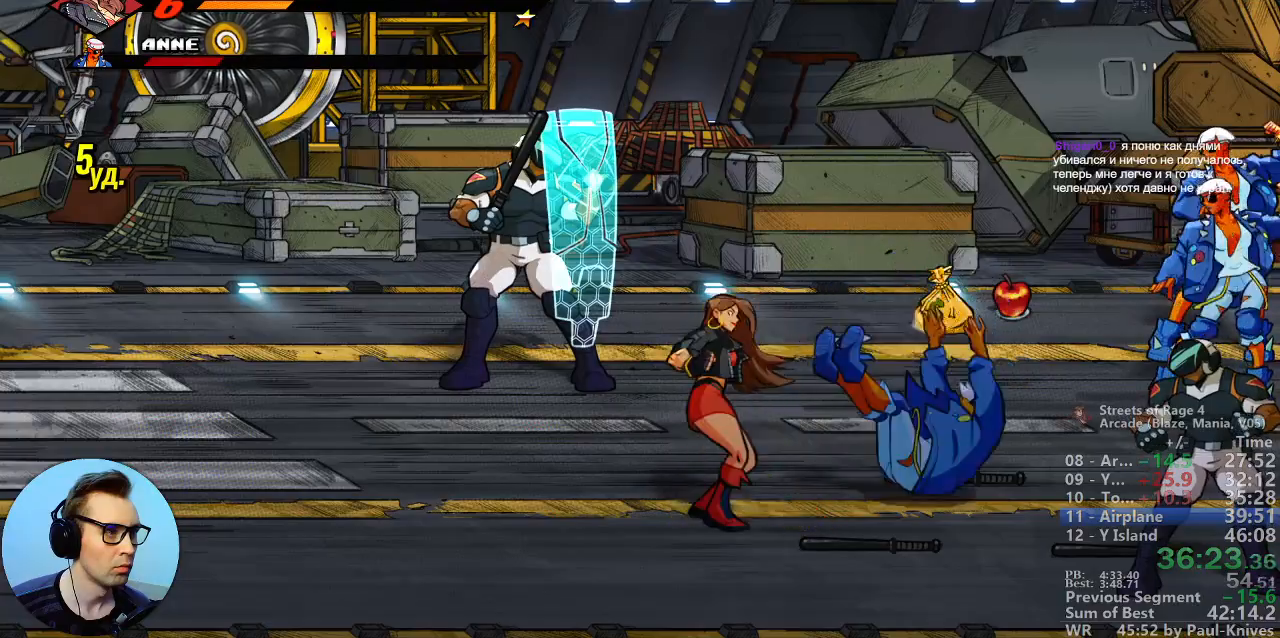
Gameplay with a controller; each line is a JSON object with the inputs held at the frame after it (dt_ms = milliseconds from this image to that frame). "events" lists button and stick changes between this image and that frame as [ms after this image, input, new state], when the widget could be followed in between. Not read: B DPAD_DOWN DPAD_LEFT DPAD_UP L3 R3.
{"dt_ms": 500, "buttons": [], "events": []}
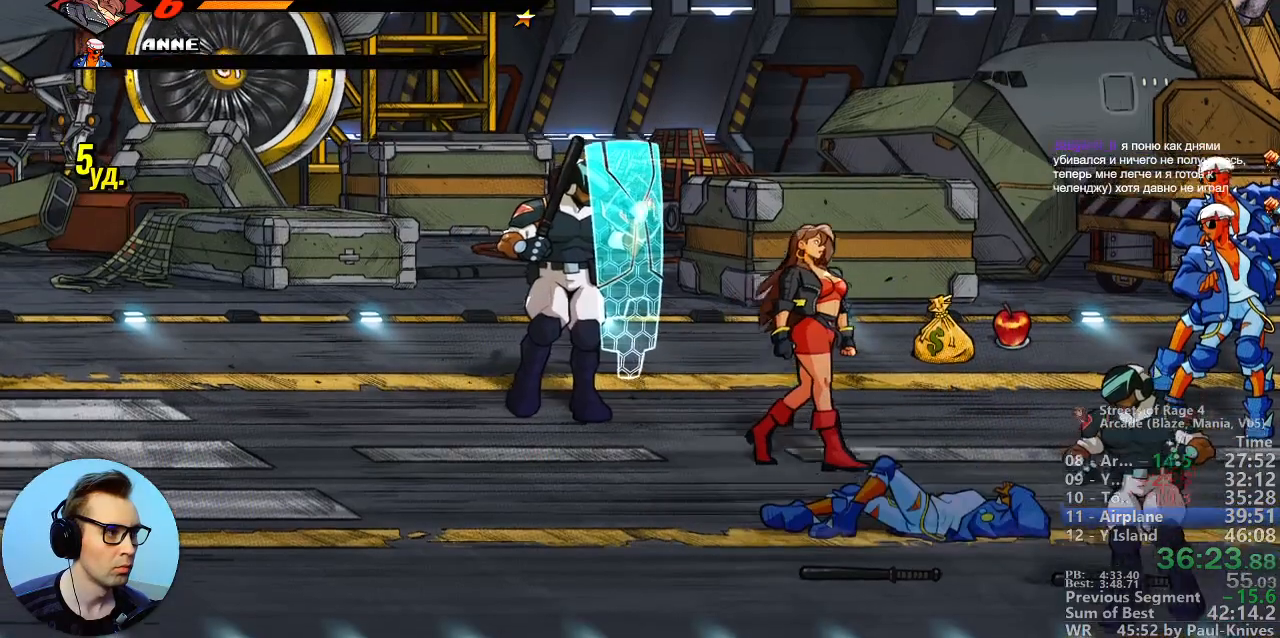
{"dt_ms": 500, "buttons": [], "events": [[167, "A", "down"], [283, "A", "up"]]}
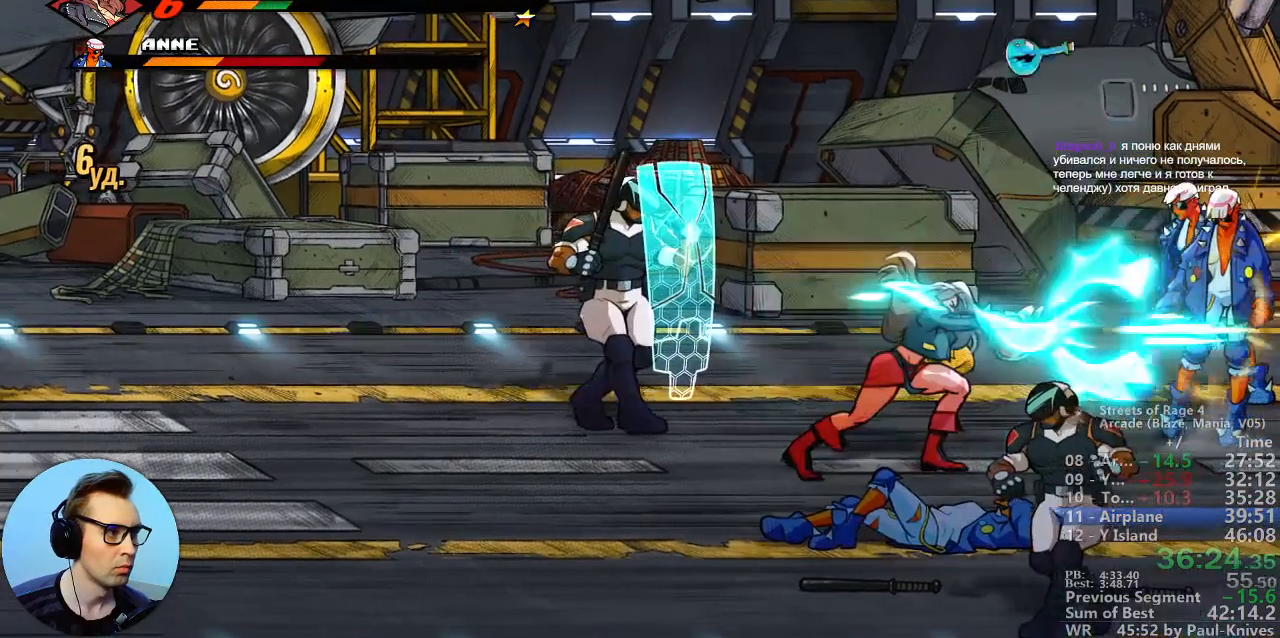
{"dt_ms": 500, "buttons": [], "events": []}
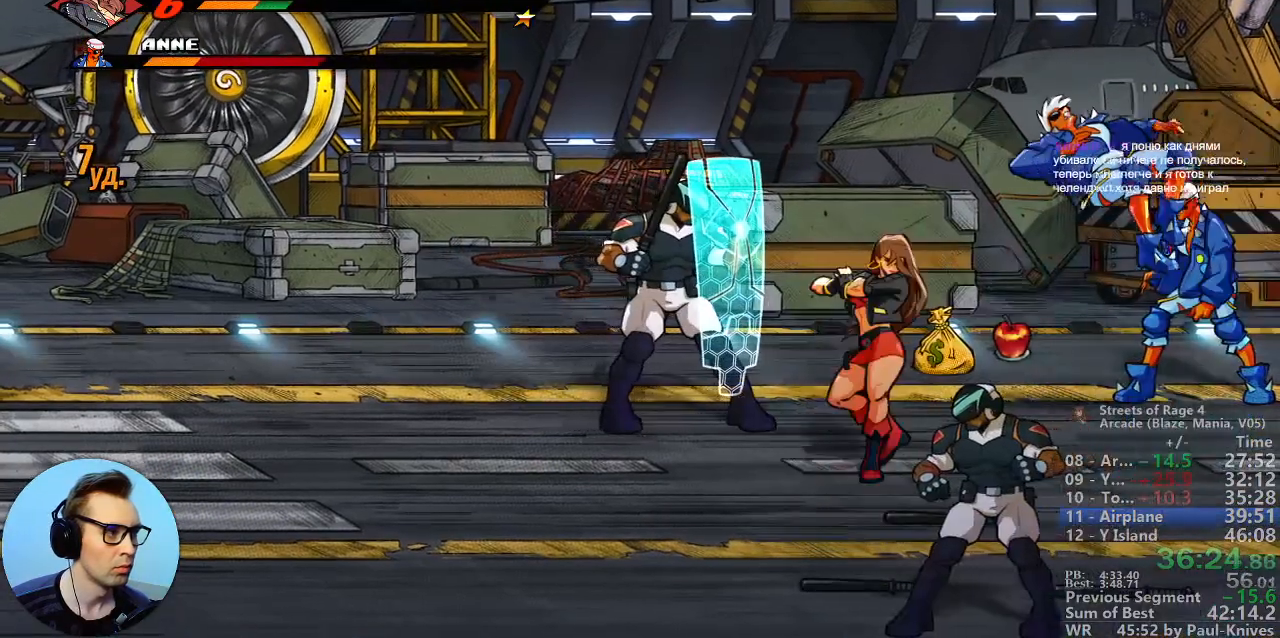
{"dt_ms": 500, "buttons": [], "events": []}
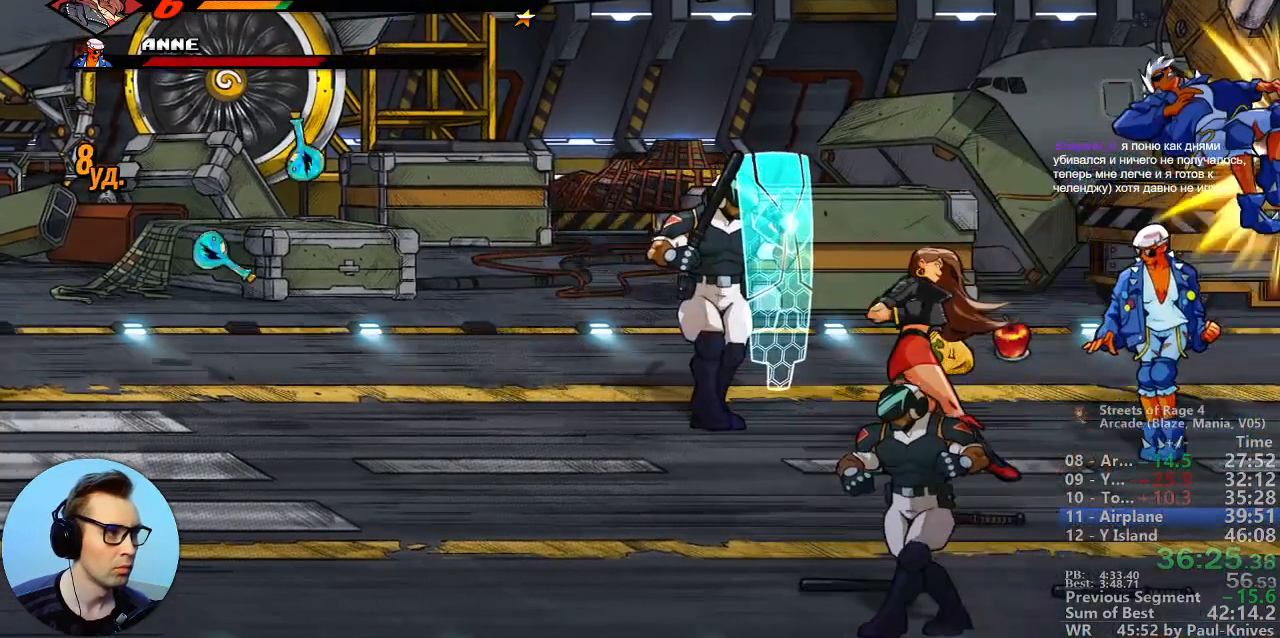
{"dt_ms": 500, "buttons": [], "events": []}
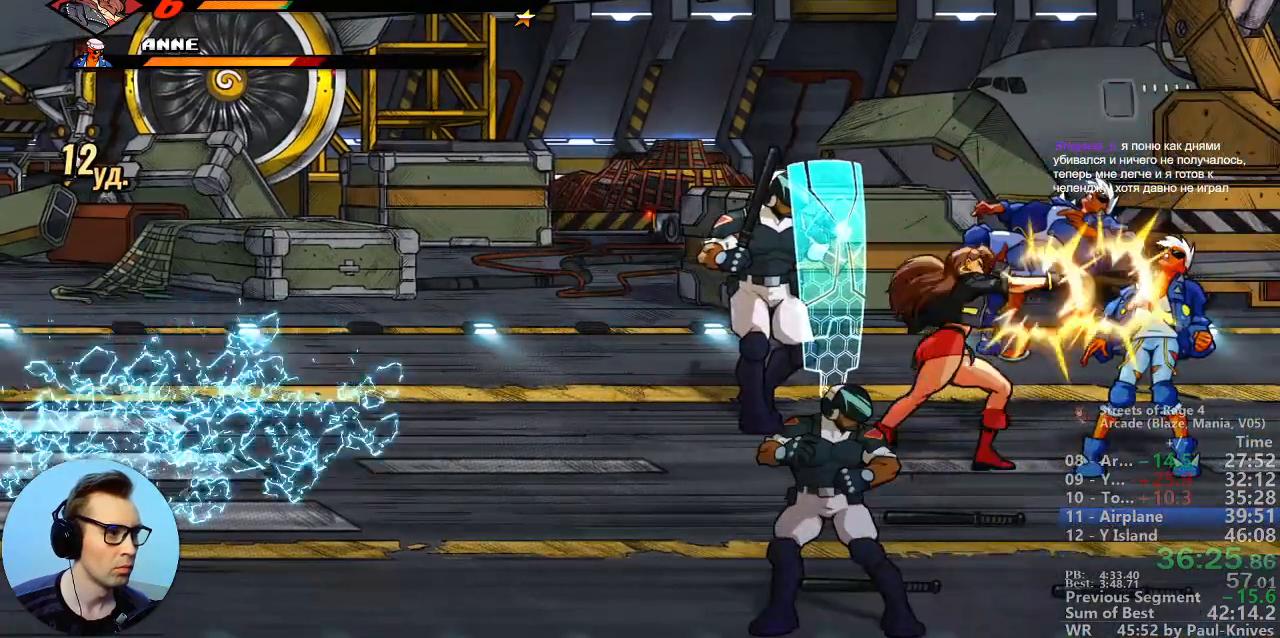
{"dt_ms": 500, "buttons": [], "events": []}
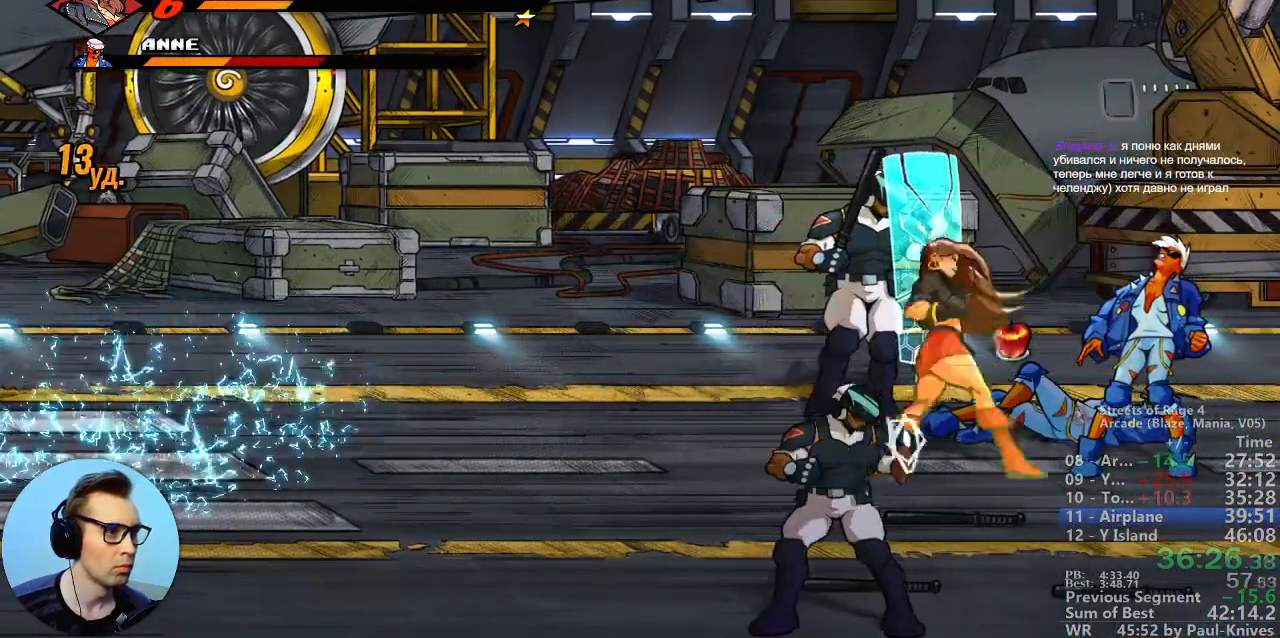
{"dt_ms": 500, "buttons": [], "events": []}
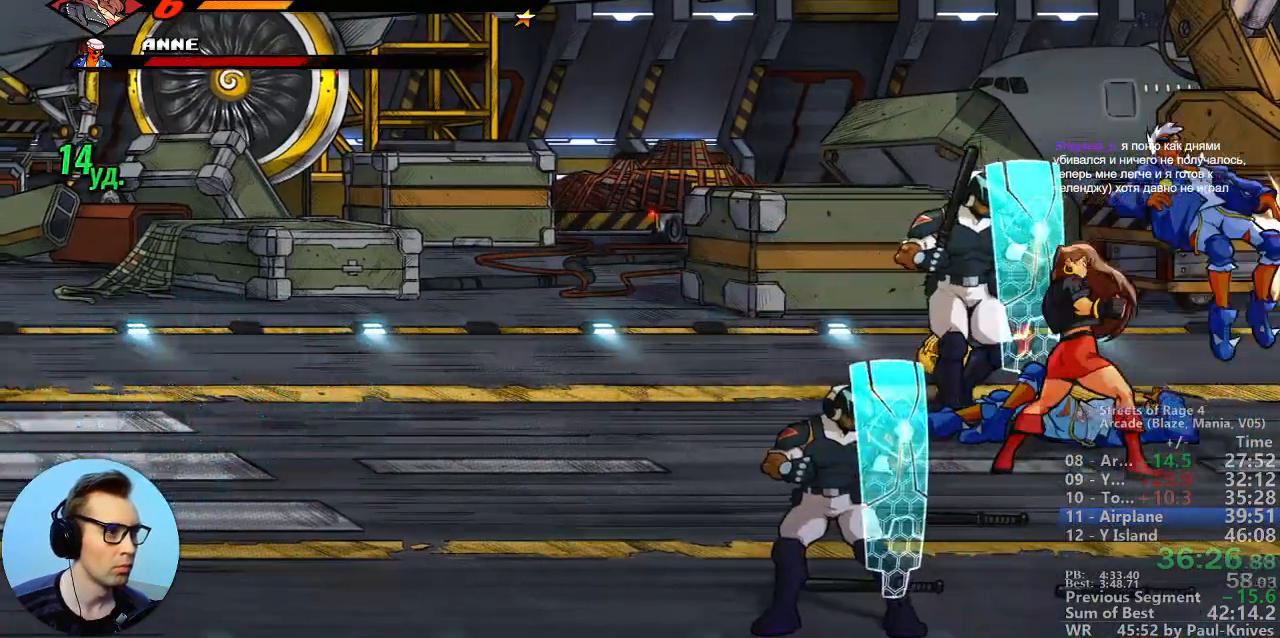
{"dt_ms": 500, "buttons": [], "events": []}
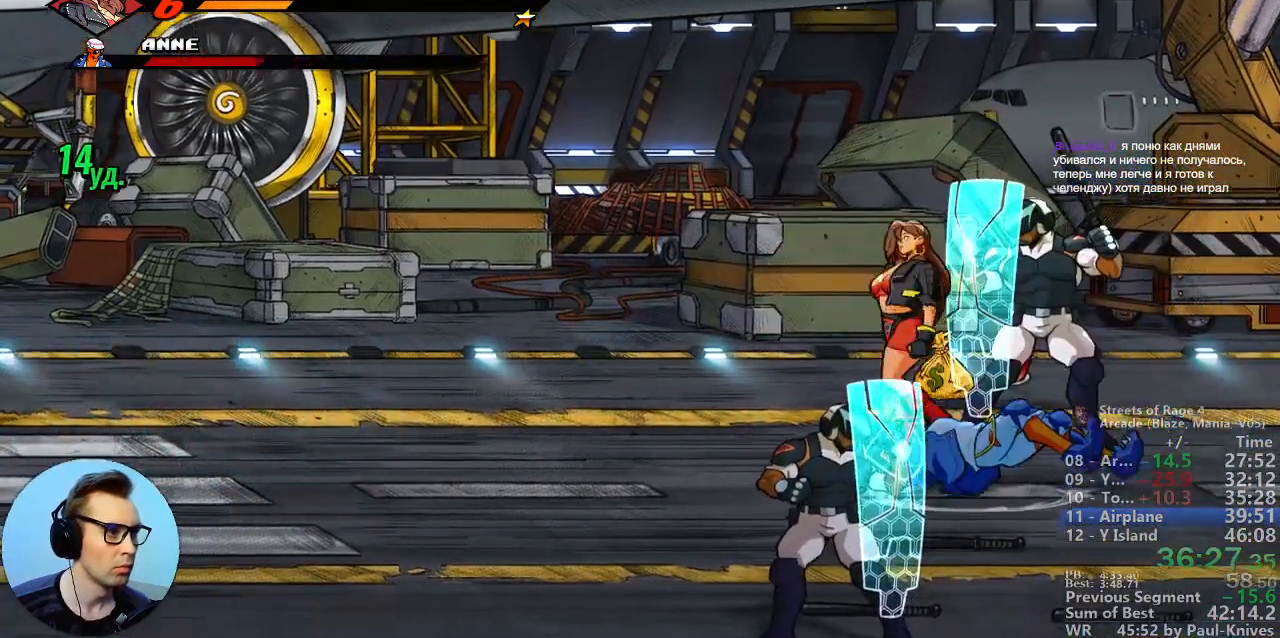
{"dt_ms": 500, "buttons": [], "events": [[83, "Y", "down"], [250, "Y", "up"]]}
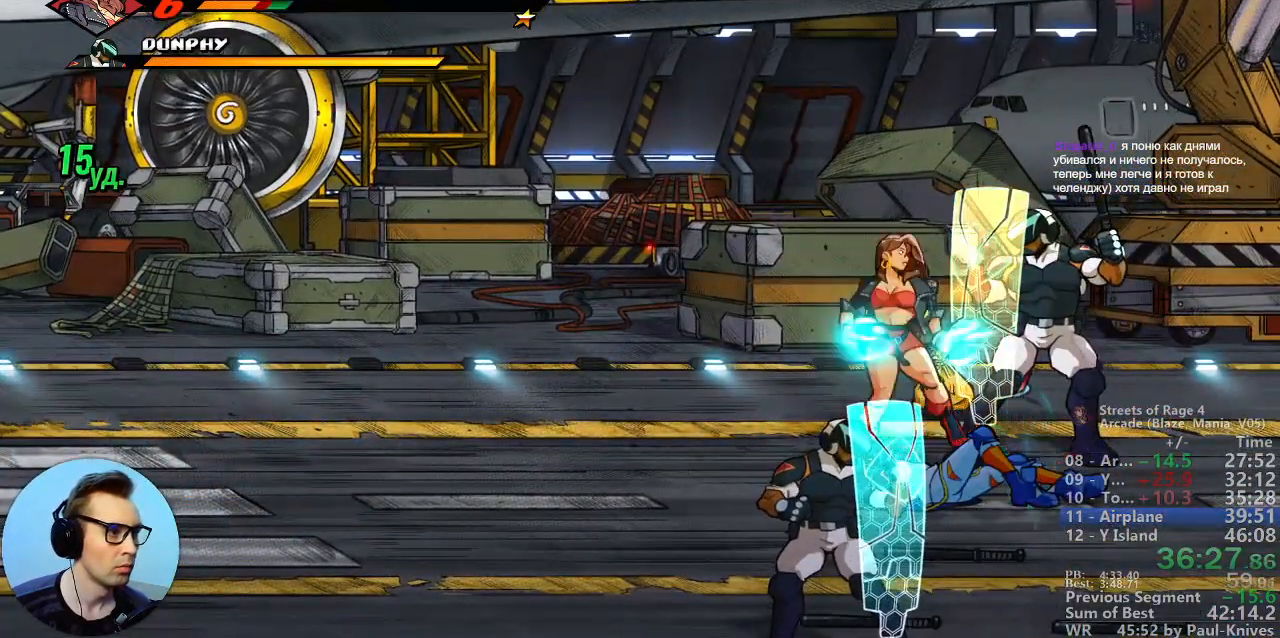
{"dt_ms": 500, "buttons": ["A"], "events": [[17, "A", "down"], [233, "A", "up"], [417, "A", "down"]]}
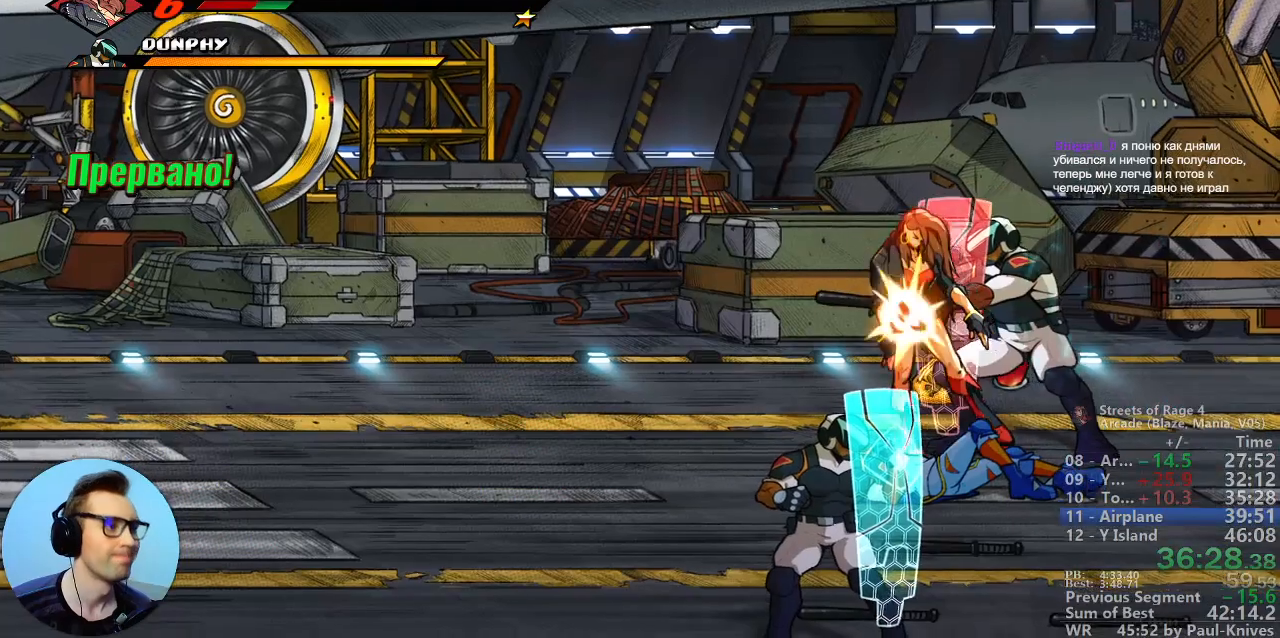
{"dt_ms": 500, "buttons": [], "events": [[50, "A", "up"], [133, "A", "down"], [267, "A", "up"]]}
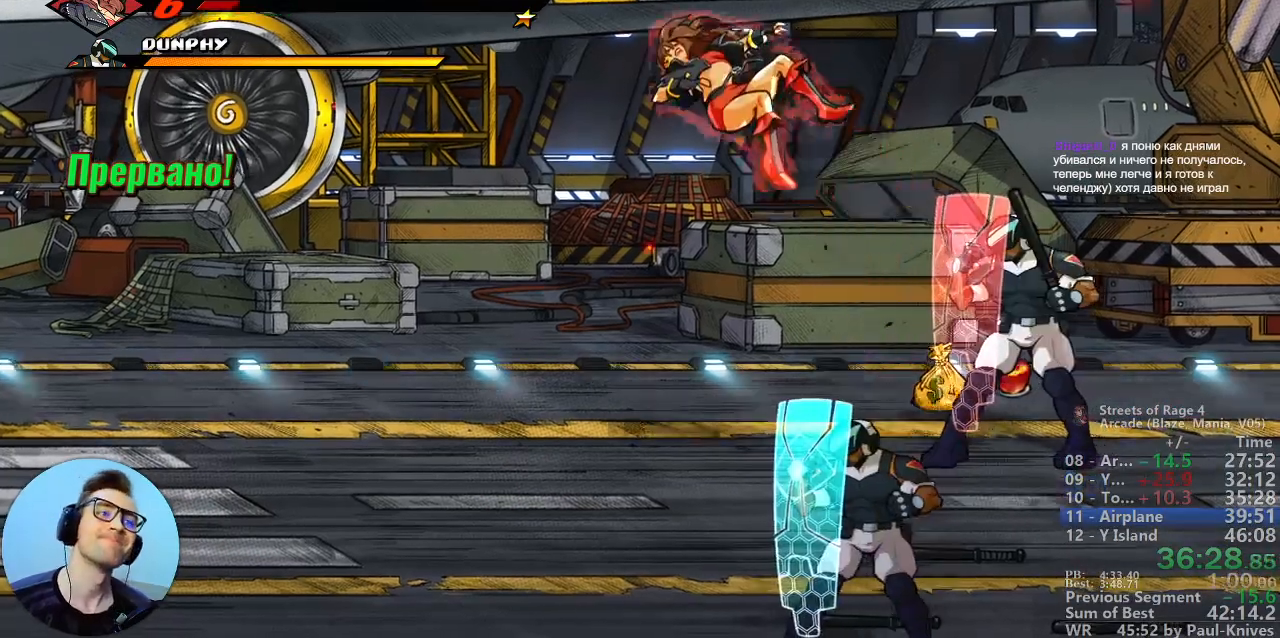
{"dt_ms": 500, "buttons": [], "events": [[117, "C", "down"], [467, "C", "up"]]}
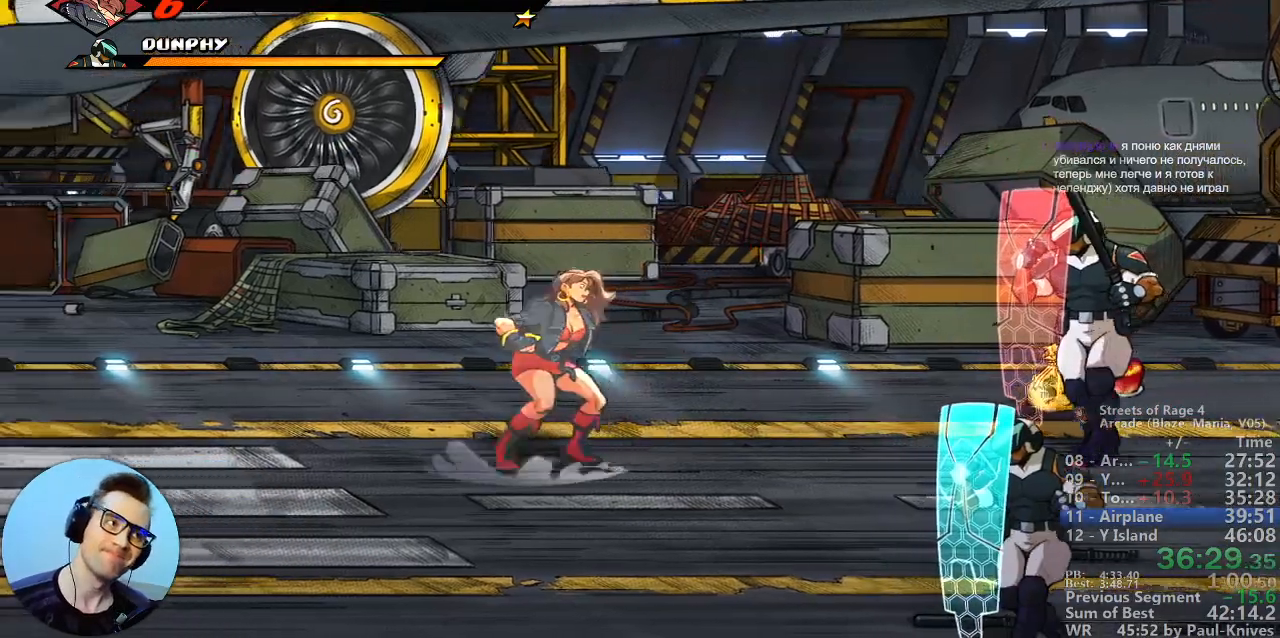
{"dt_ms": 500, "buttons": [], "events": [[100, "C", "down"], [317, "C", "up"]]}
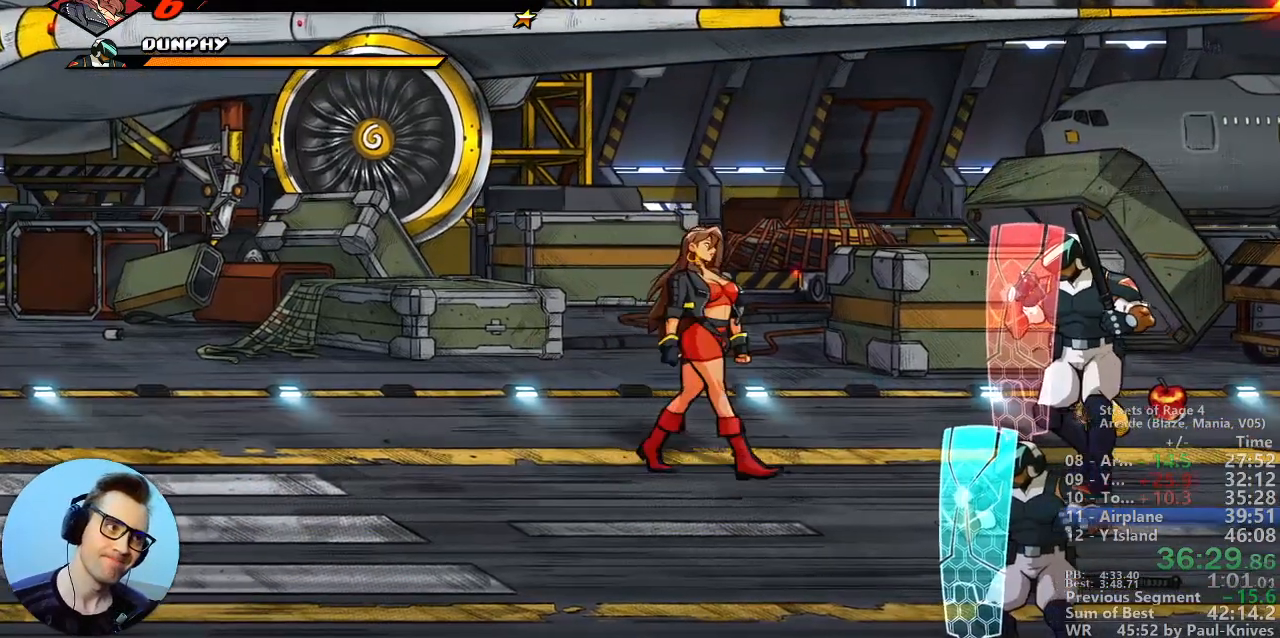
{"dt_ms": 500, "buttons": [], "events": [[167, "C", "down"], [283, "C", "up"]]}
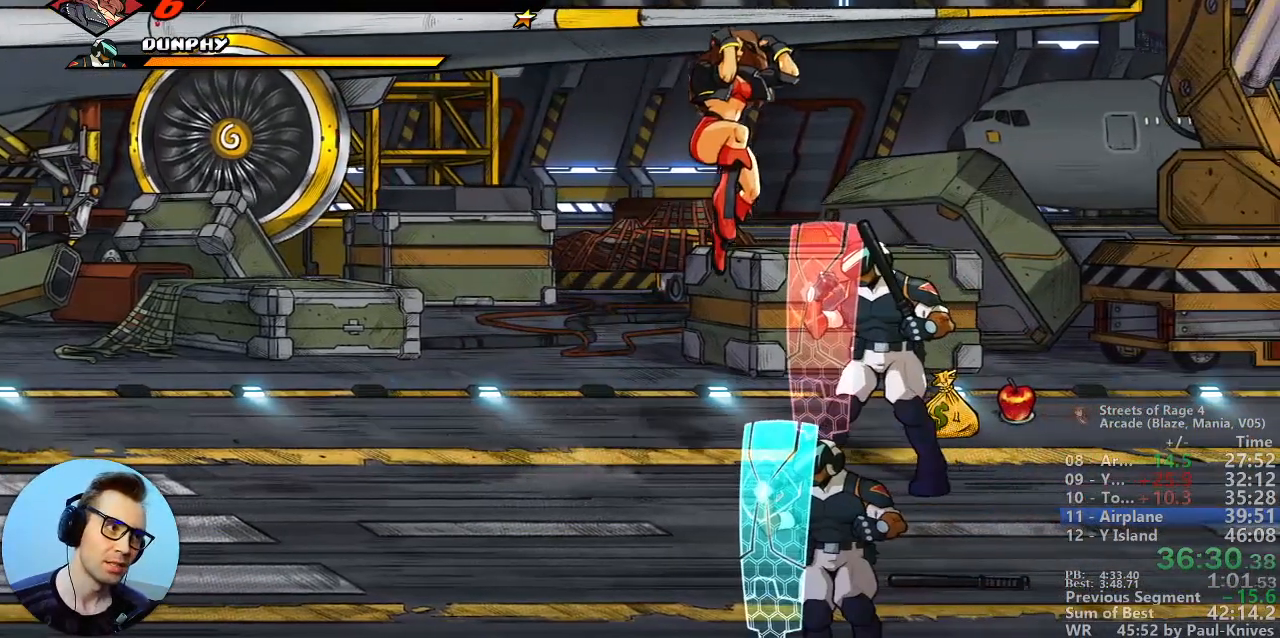
{"dt_ms": 500, "buttons": [], "events": []}
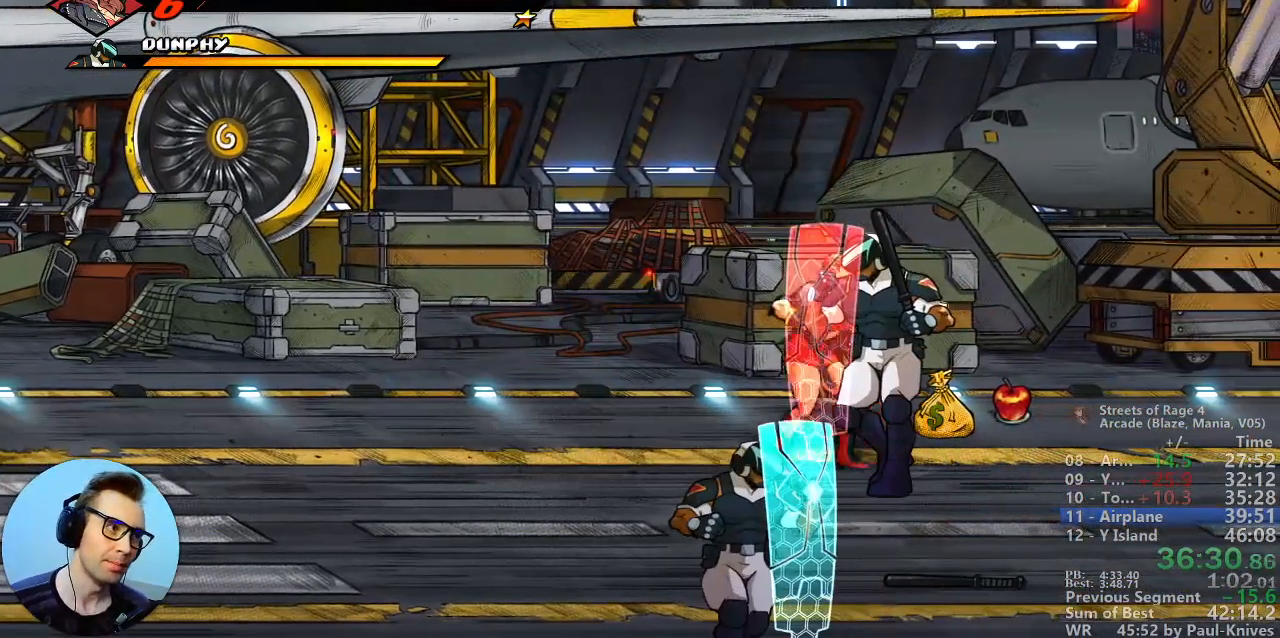
{"dt_ms": 500, "buttons": [], "events": []}
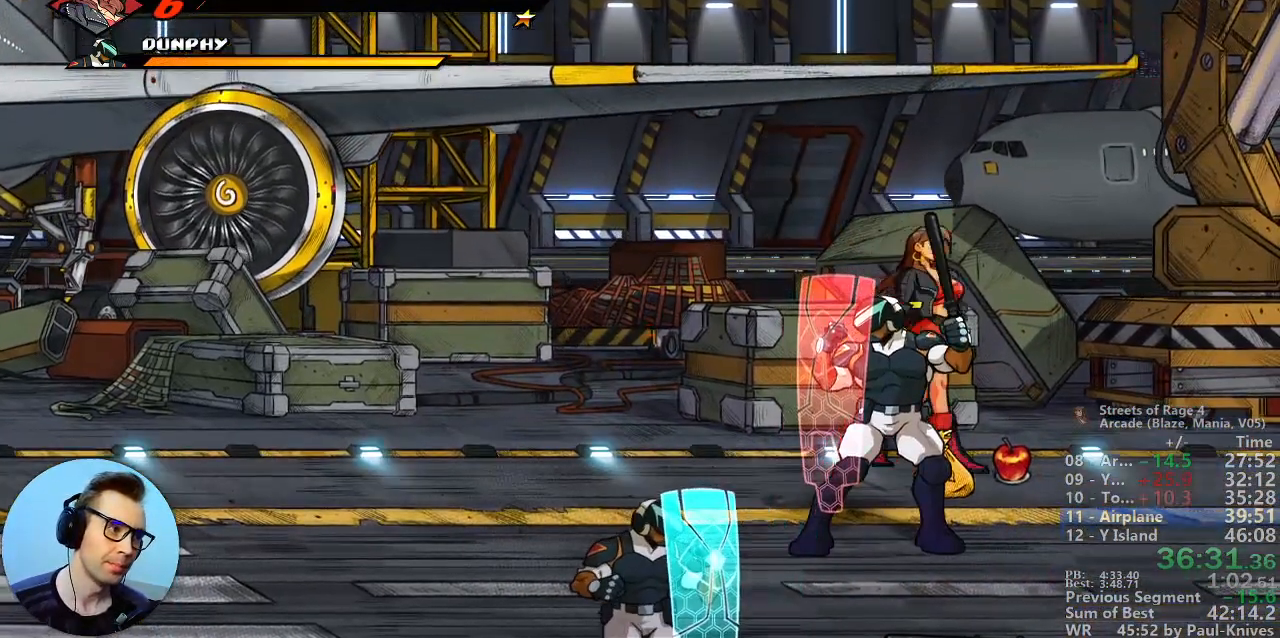
{"dt_ms": 500, "buttons": [], "events": []}
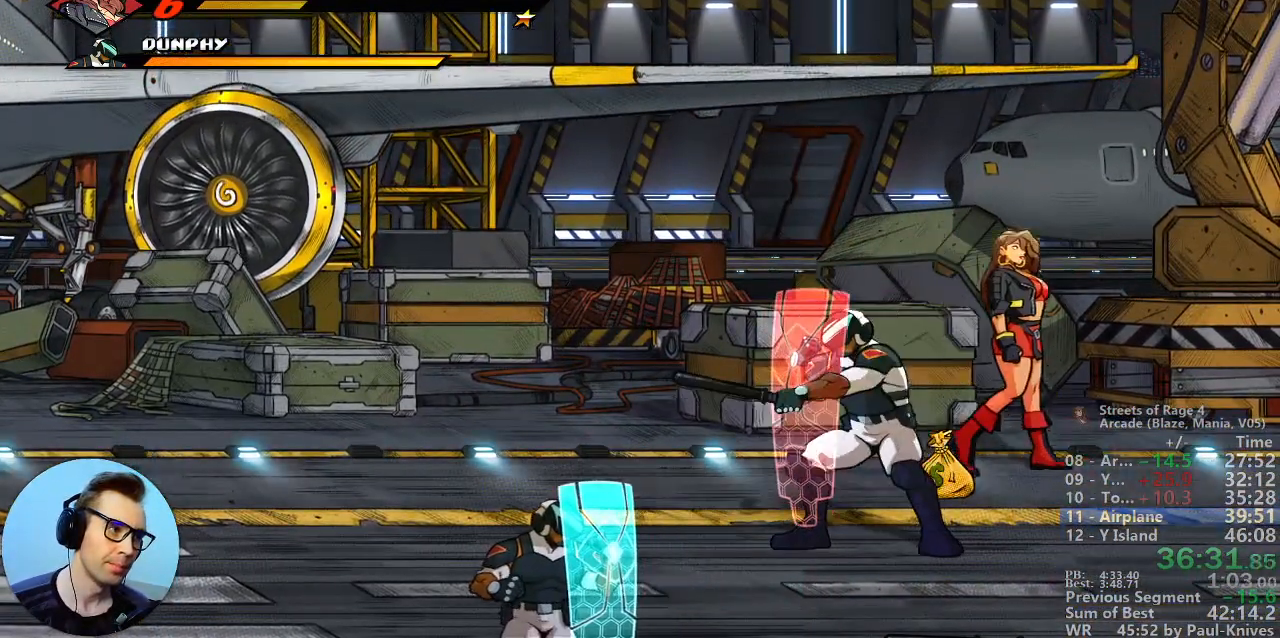
{"dt_ms": 500, "buttons": [], "events": []}
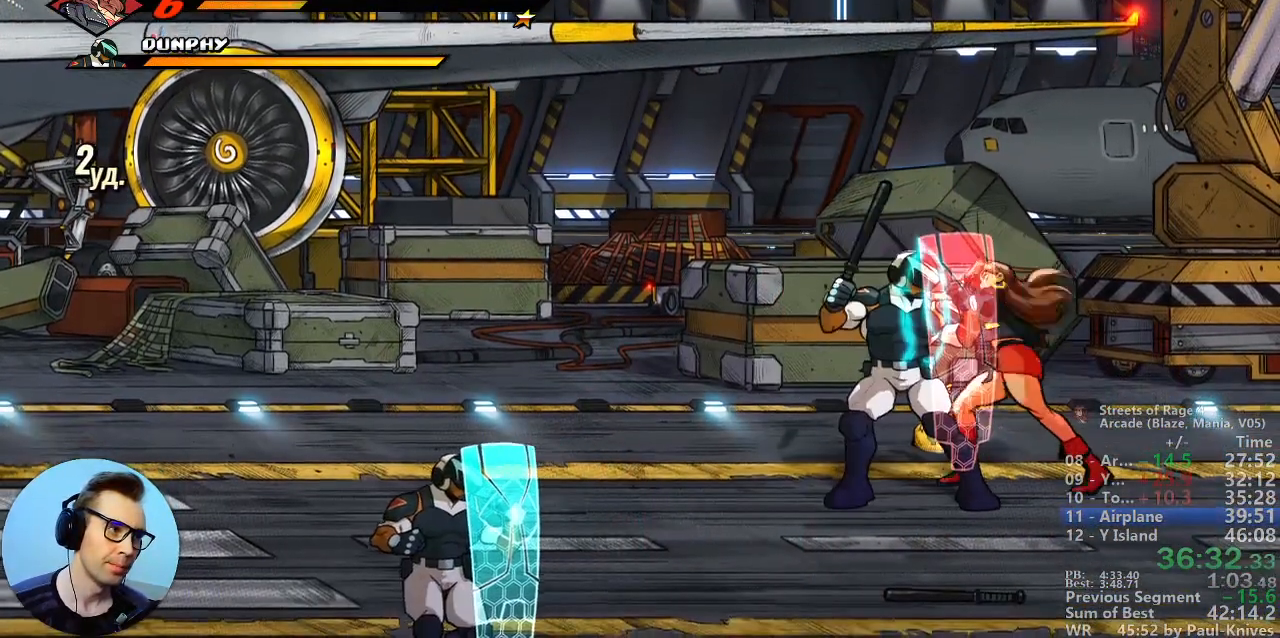
{"dt_ms": 500, "buttons": [], "events": []}
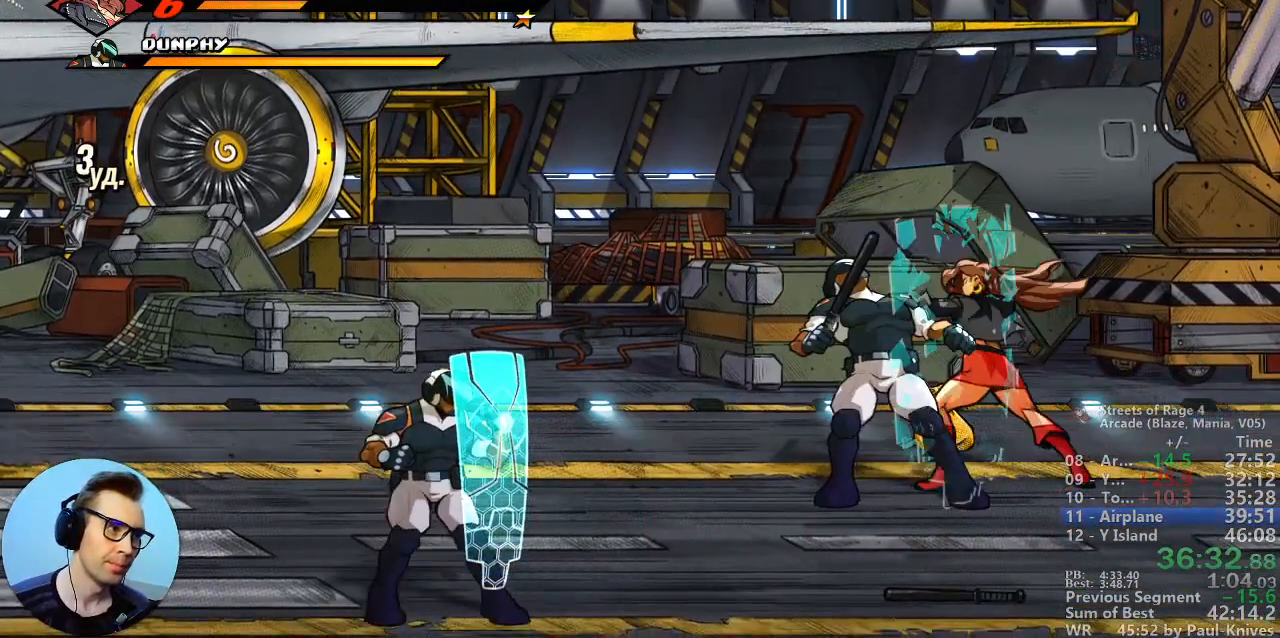
{"dt_ms": 500, "buttons": [], "events": []}
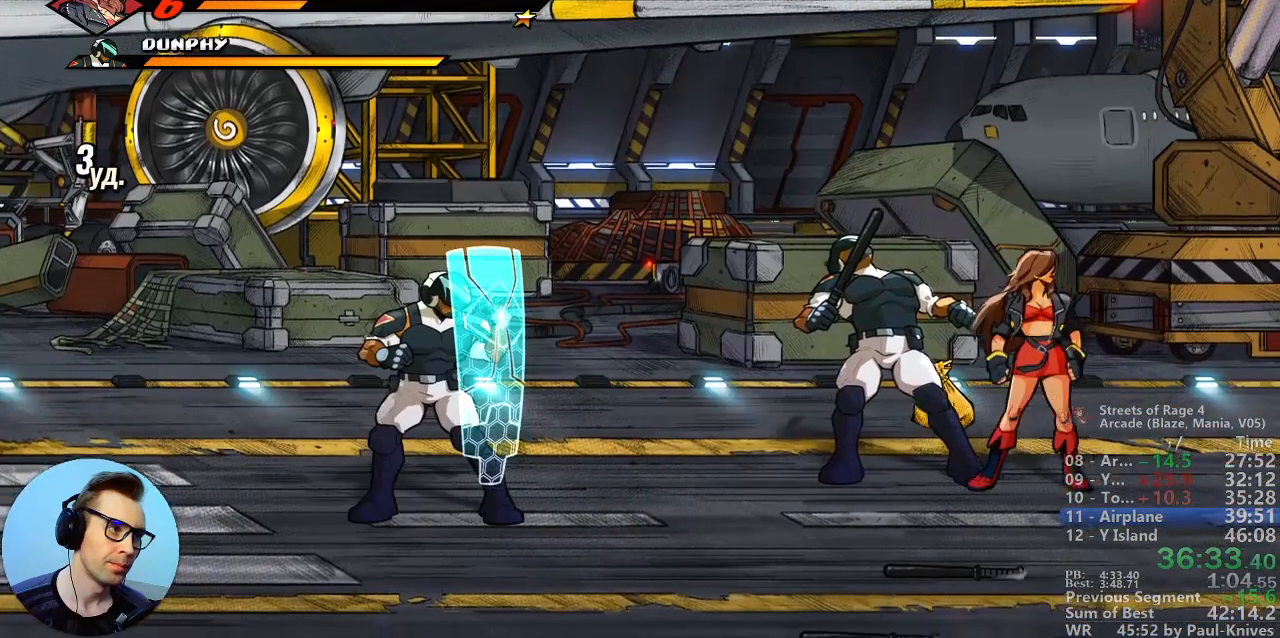
{"dt_ms": 500, "buttons": [], "events": [[167, "Y", "down"], [250, "Y", "up"], [367, "A", "down"], [500, "A", "up"]]}
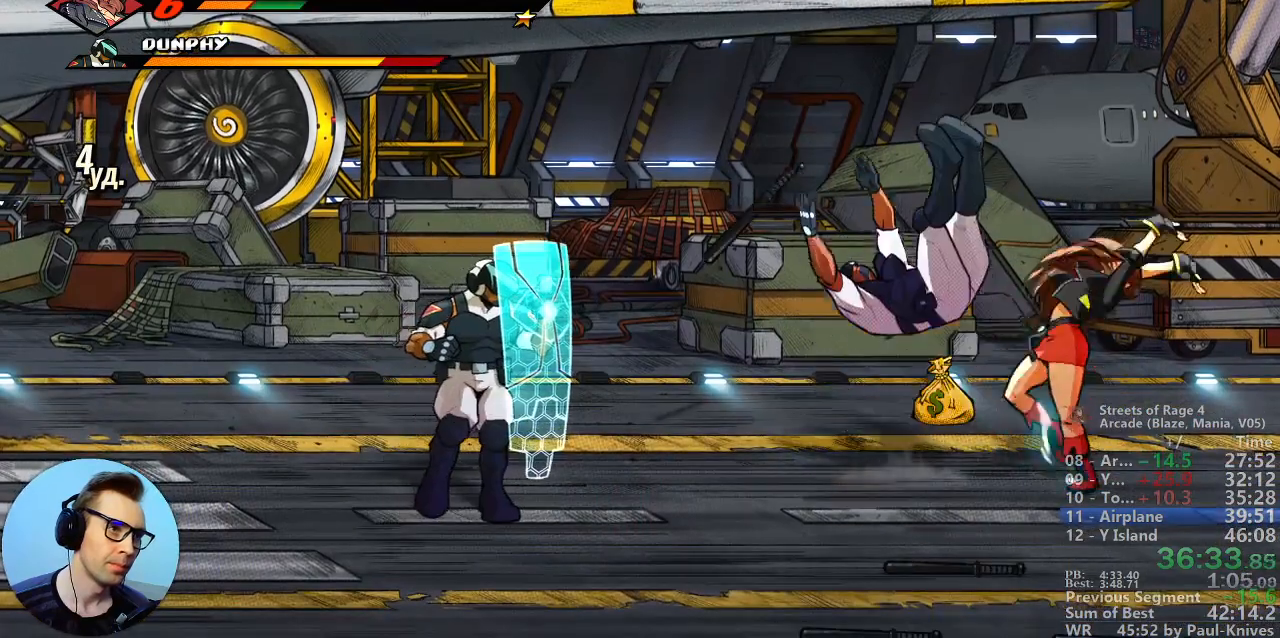
{"dt_ms": 500, "buttons": [], "events": []}
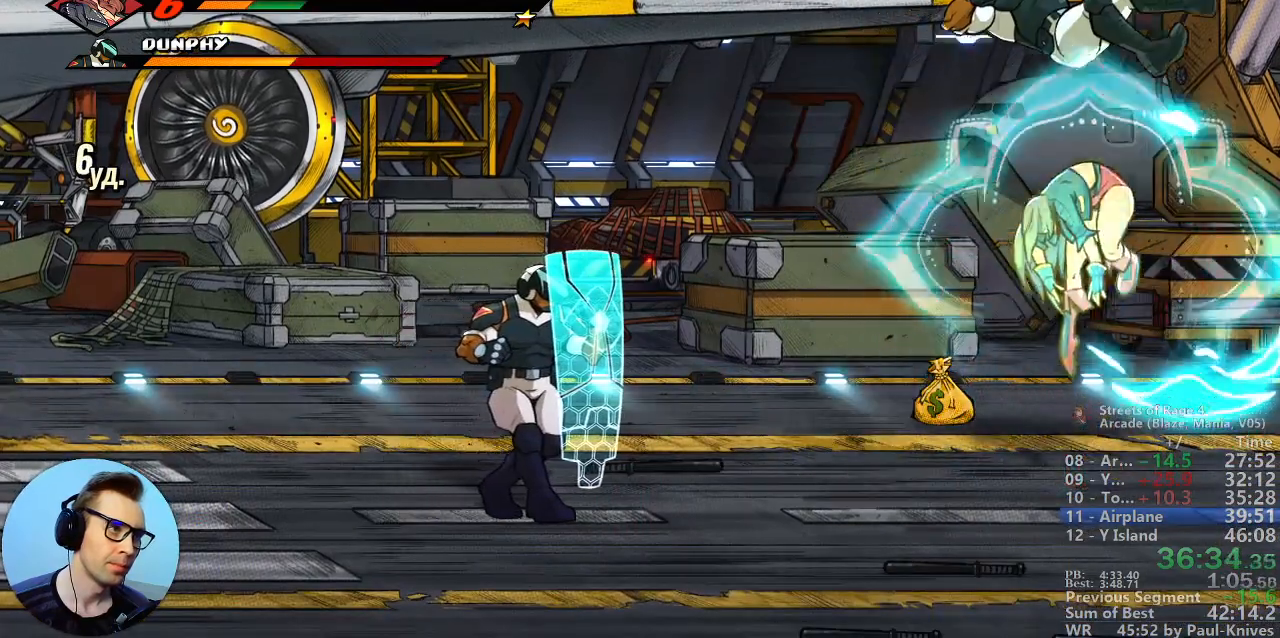
{"dt_ms": 500, "buttons": [], "events": []}
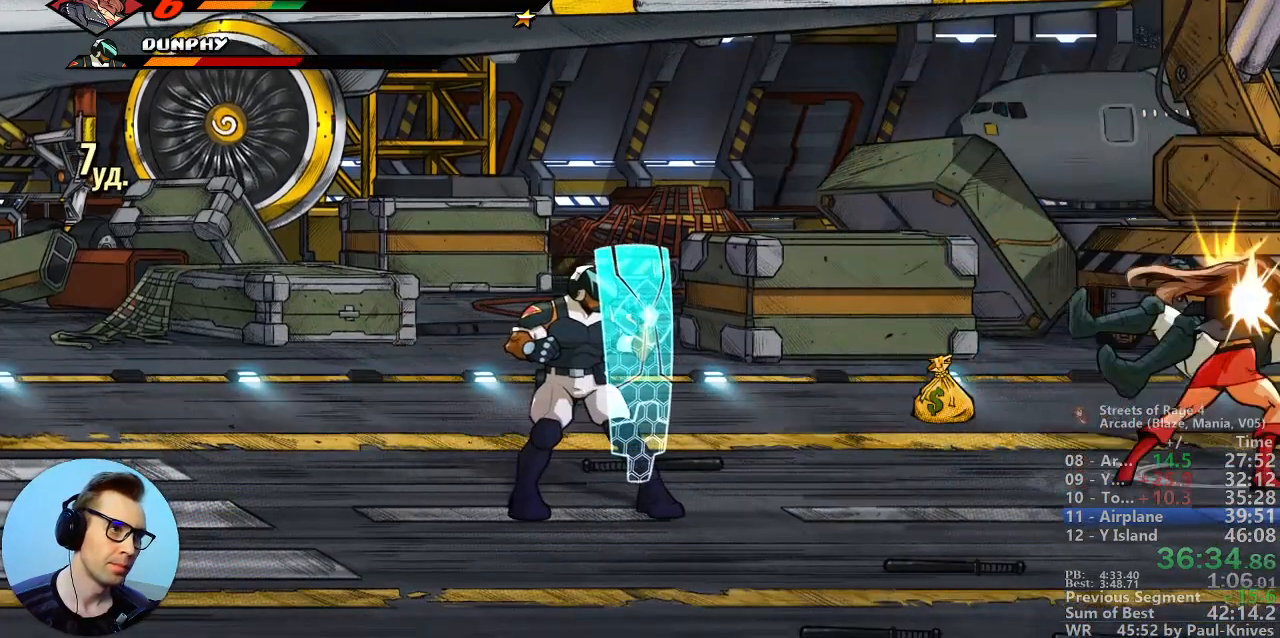
{"dt_ms": 500, "buttons": [], "events": [[117, "A", "down"], [333, "A", "up"]]}
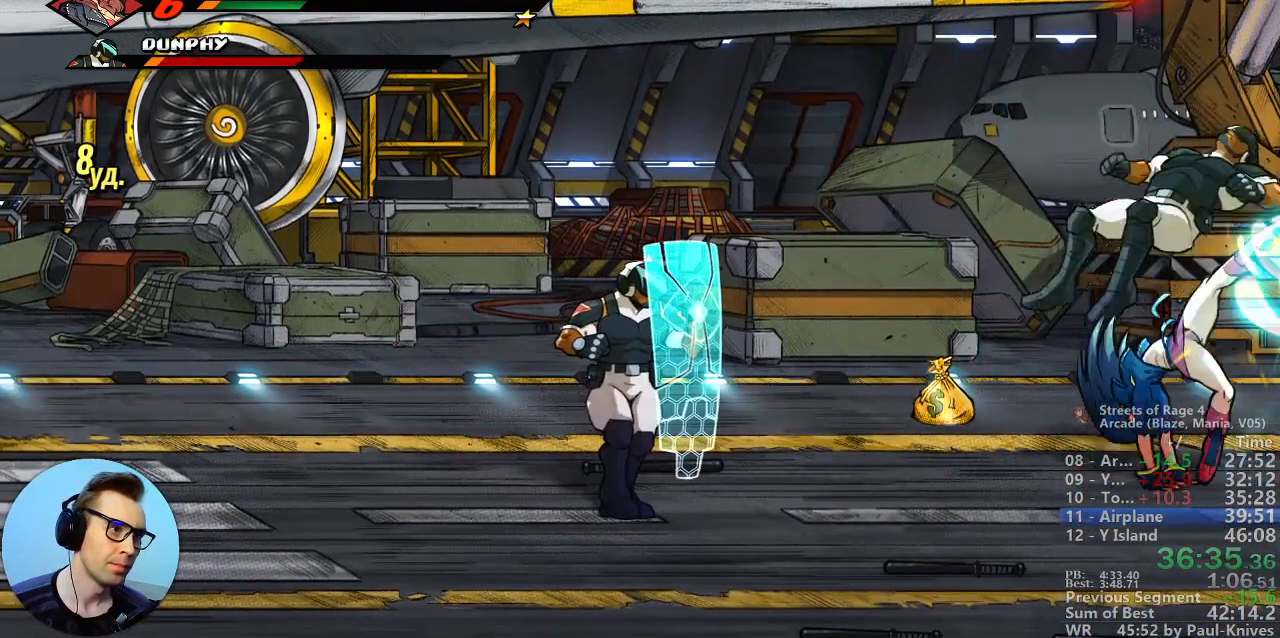
{"dt_ms": 500, "buttons": [], "events": []}
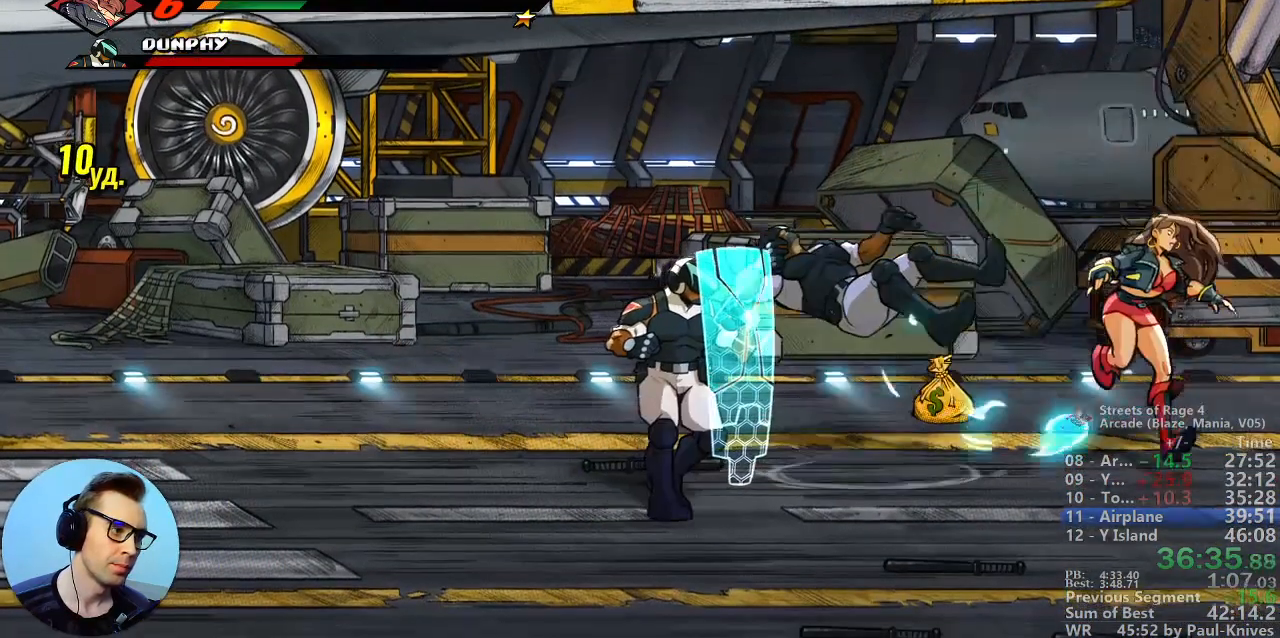
{"dt_ms": 500, "buttons": [], "events": []}
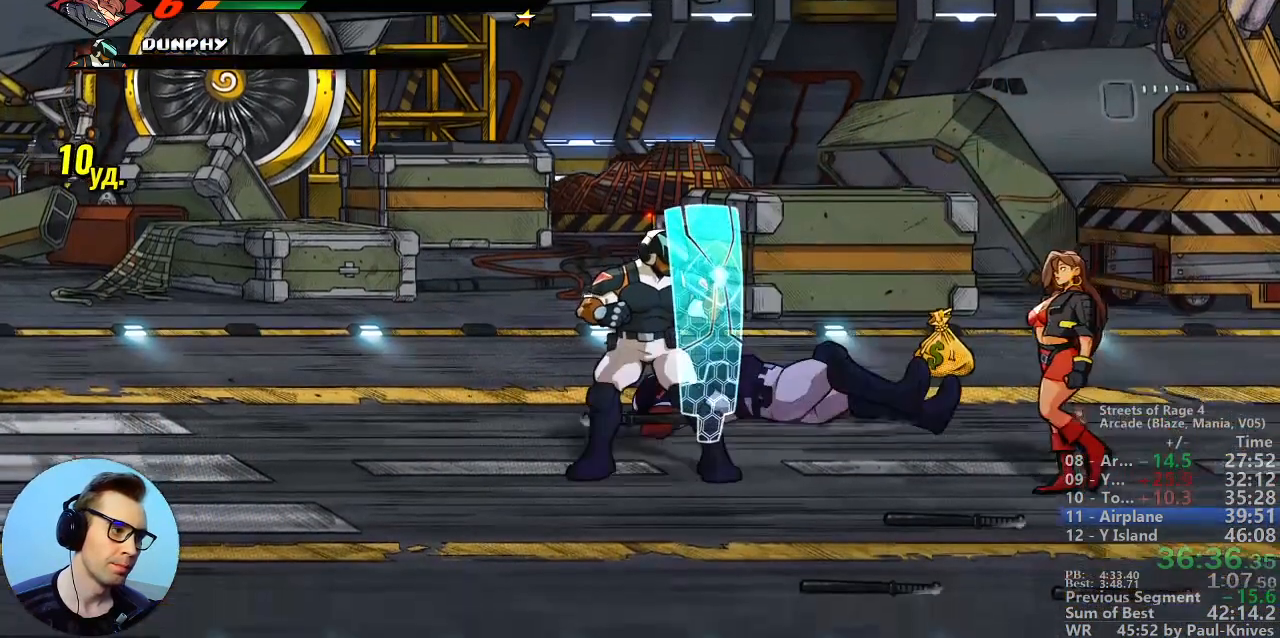
{"dt_ms": 1000, "buttons": []}
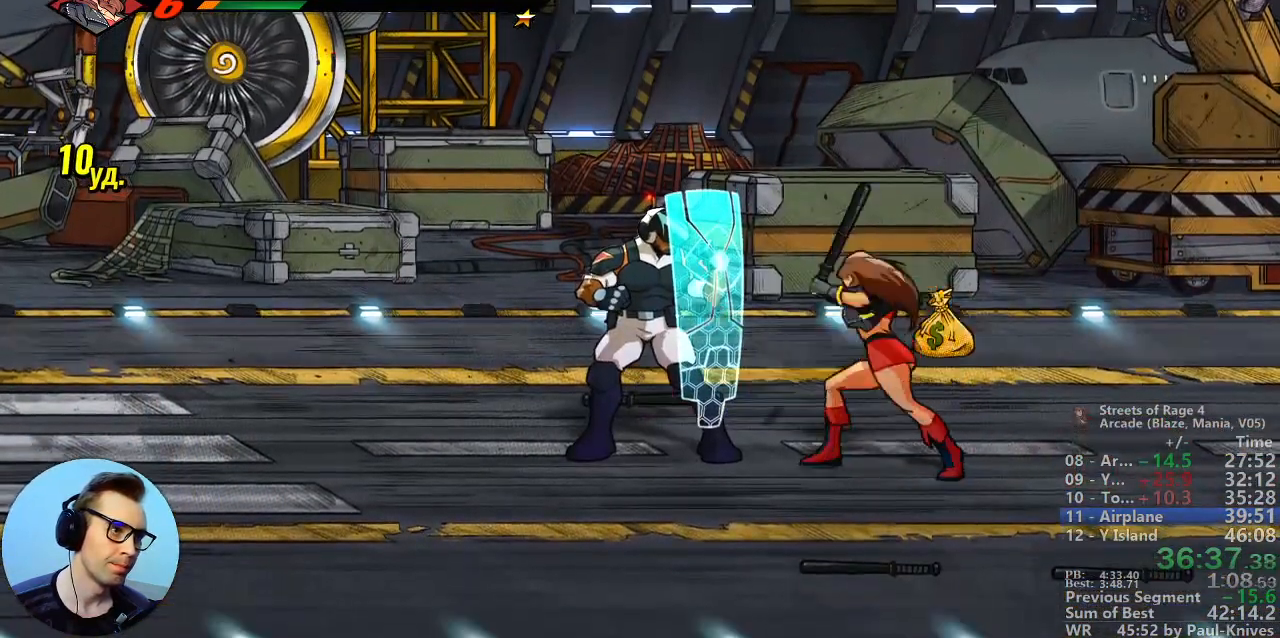
{"dt_ms": 500, "buttons": [], "events": []}